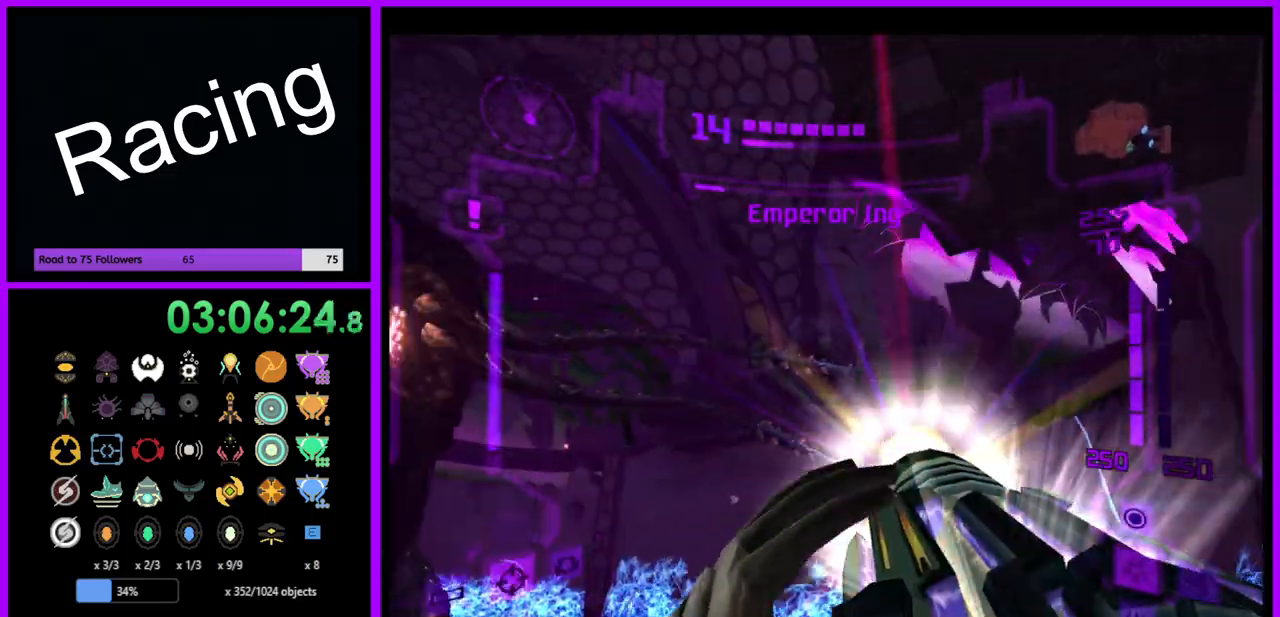
Gameplay with a controller (Nintendo layout); each line is a JSON object with the inputs held at the frame after it. "events" lists button and stick changes between this image and that frame as [ms after this image, input, new state], when the widget could be followed in between. Not read: L3 R3.
{"buttons": ["L1"], "left_stick": "up", "right_stick": "center", "events": [[17, "left_stick", "up"], [67, "A", "up"], [83, "left_stick", "up-left"], [233, "left_stick", "center"], [350, "A", "down"], [400, "left_stick", "up"], [450, "A", "up"]]}
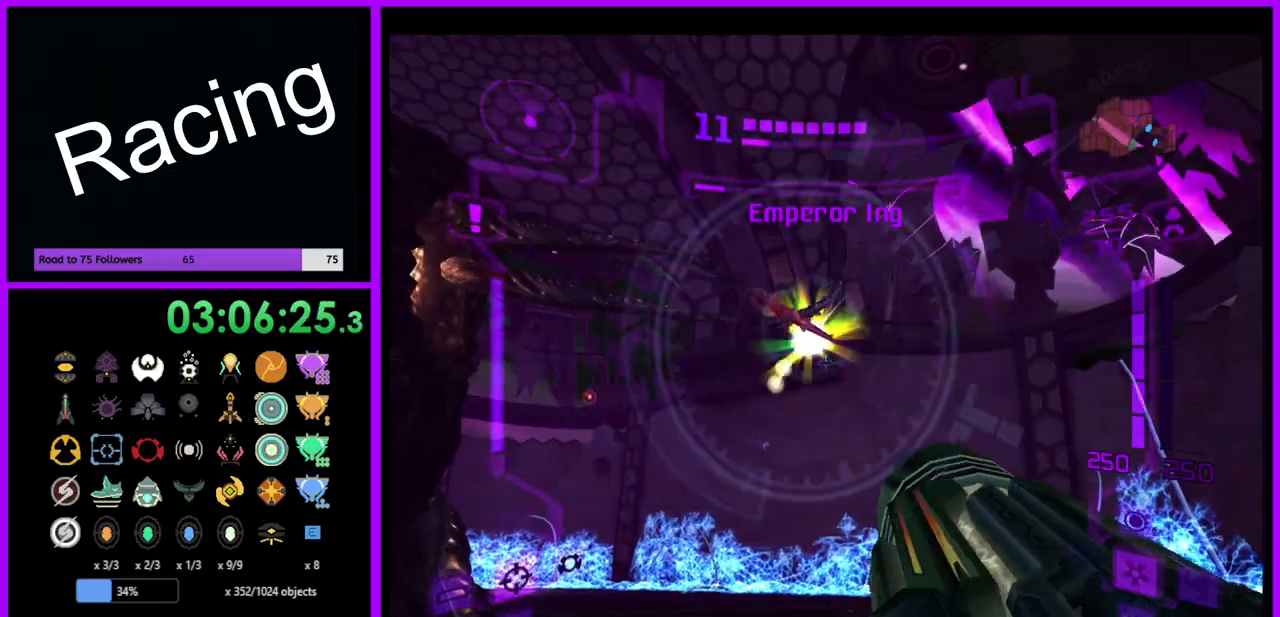
{"buttons": ["L1"], "left_stick": "down", "right_stick": "center", "events": [[17, "left_stick", "up-left"], [33, "A", "down"], [117, "A", "up"], [217, "A", "down"], [283, "A", "up"], [383, "A", "down"], [417, "left_stick", "down"], [450, "A", "up"]]}
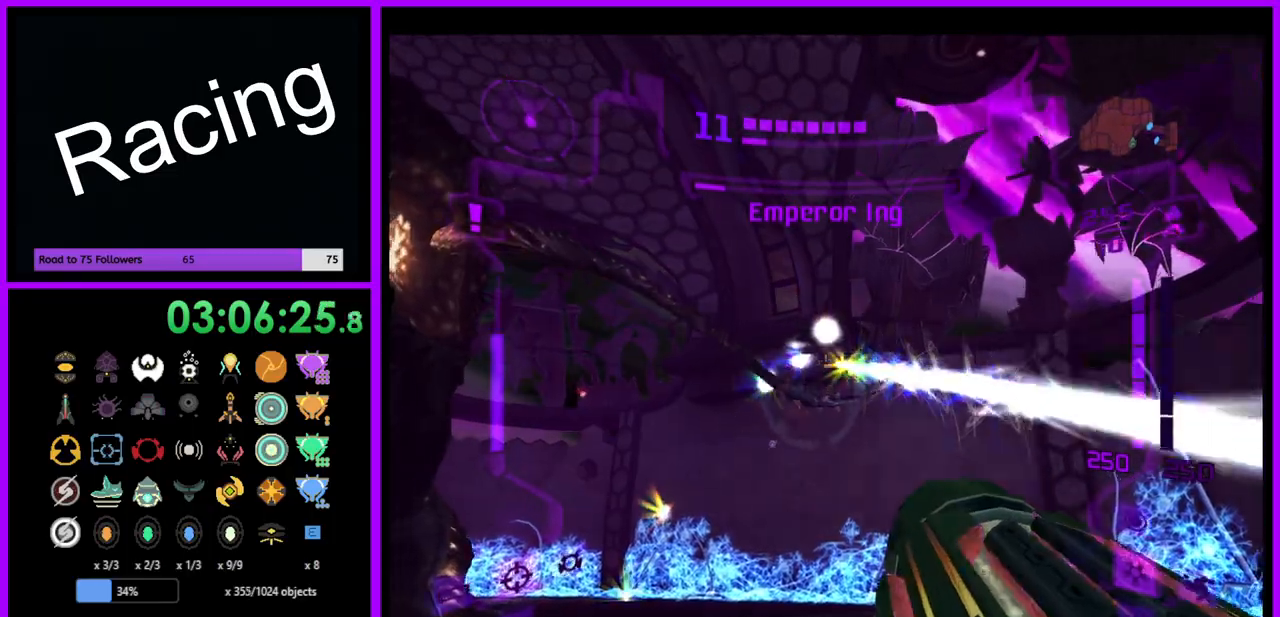
{"buttons": ["L1"], "left_stick": "up-left", "right_stick": "center", "events": [[50, "A", "down"], [50, "left_stick", "center"], [133, "A", "up"], [167, "left_stick", "up-left"], [200, "A", "down"], [283, "A", "up"], [350, "A", "down"], [450, "A", "up"]]}
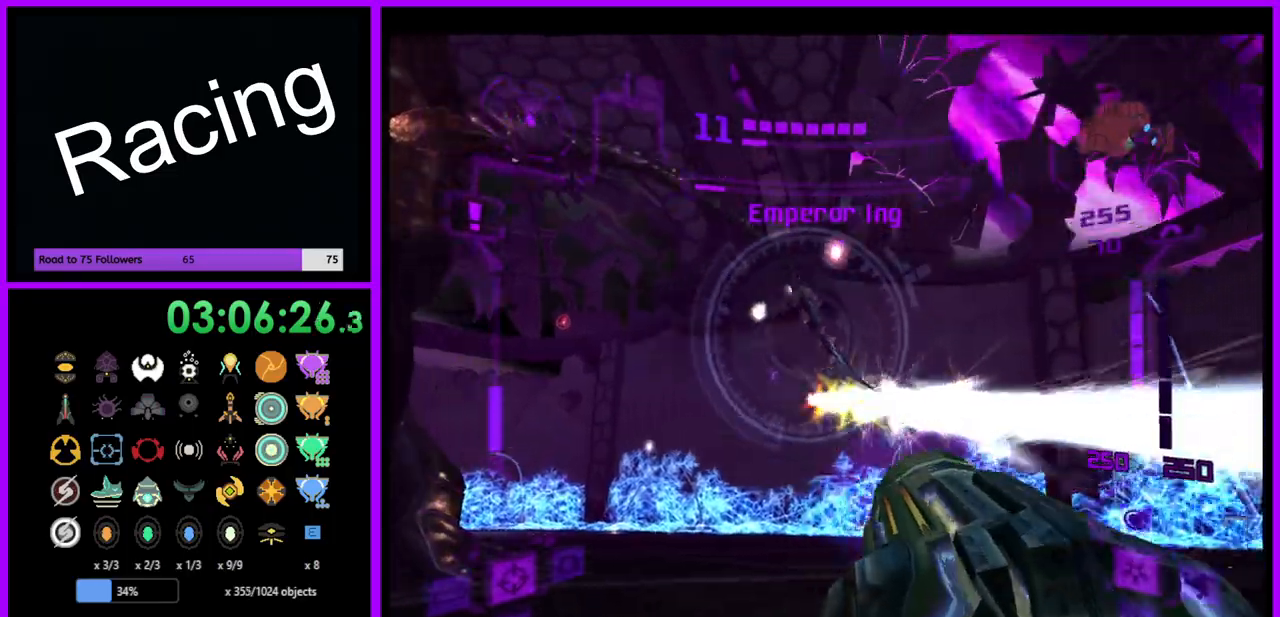
{"buttons": ["L1"], "left_stick": "center", "right_stick": "center", "events": [[33, "A", "down"], [33, "left_stick", "up"], [117, "A", "up"], [200, "A", "down"], [283, "A", "up"], [367, "A", "down"], [433, "left_stick", "center"], [450, "A", "up"]]}
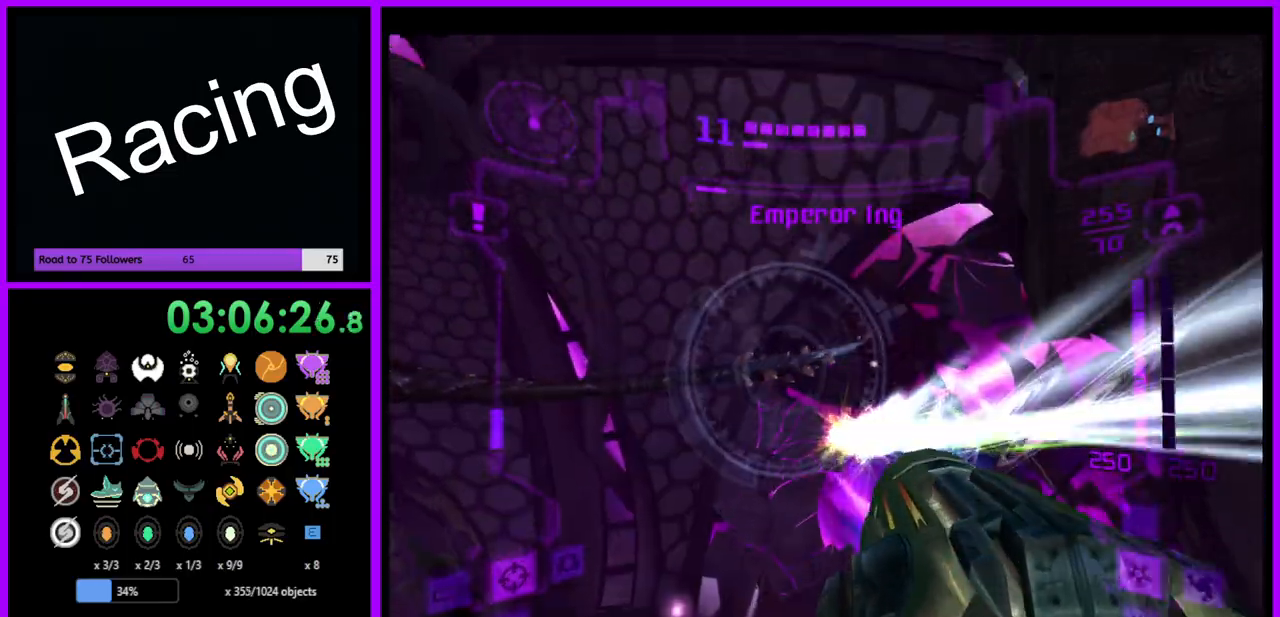
{"buttons": ["L1"], "left_stick": "center", "right_stick": "center", "events": [[17, "A", "down"], [117, "A", "up"], [133, "left_stick", "down"], [200, "A", "down"], [250, "left_stick", "center"], [283, "A", "up"], [367, "A", "down"], [450, "A", "up"]]}
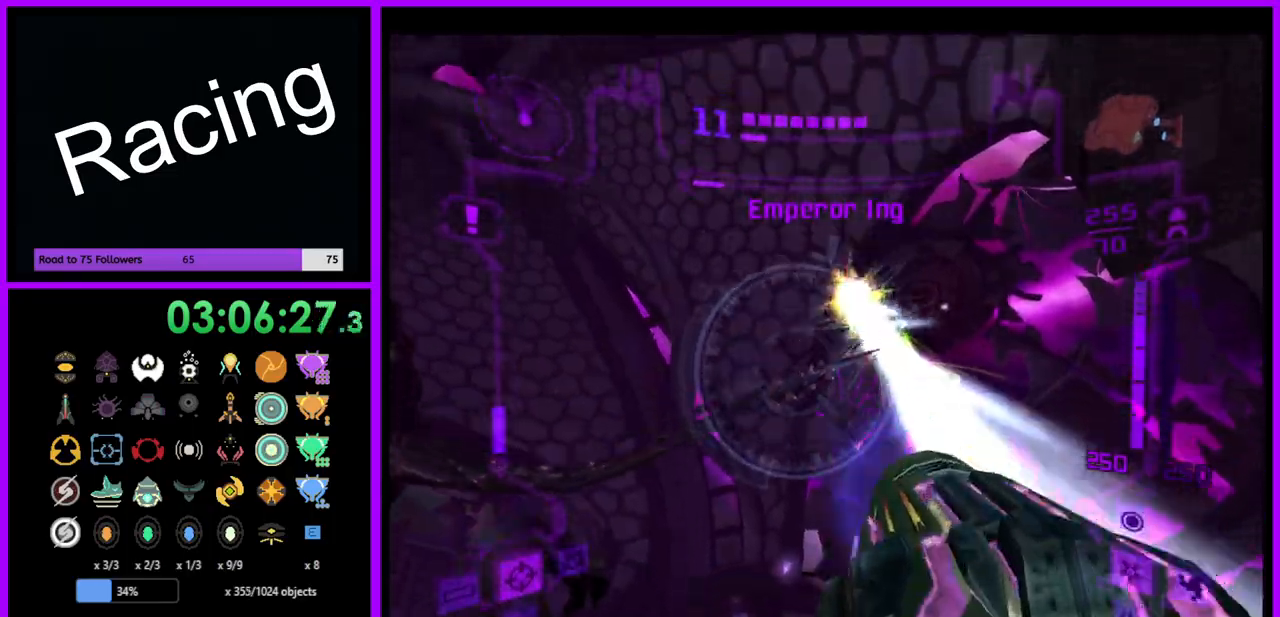
{"buttons": ["L1"], "left_stick": "center", "right_stick": "center", "events": [[17, "A", "down"], [117, "A", "up"], [200, "A", "down"], [283, "A", "up"], [283, "left_stick", "up"], [383, "A", "down"], [450, "A", "up"], [500, "left_stick", "center"]]}
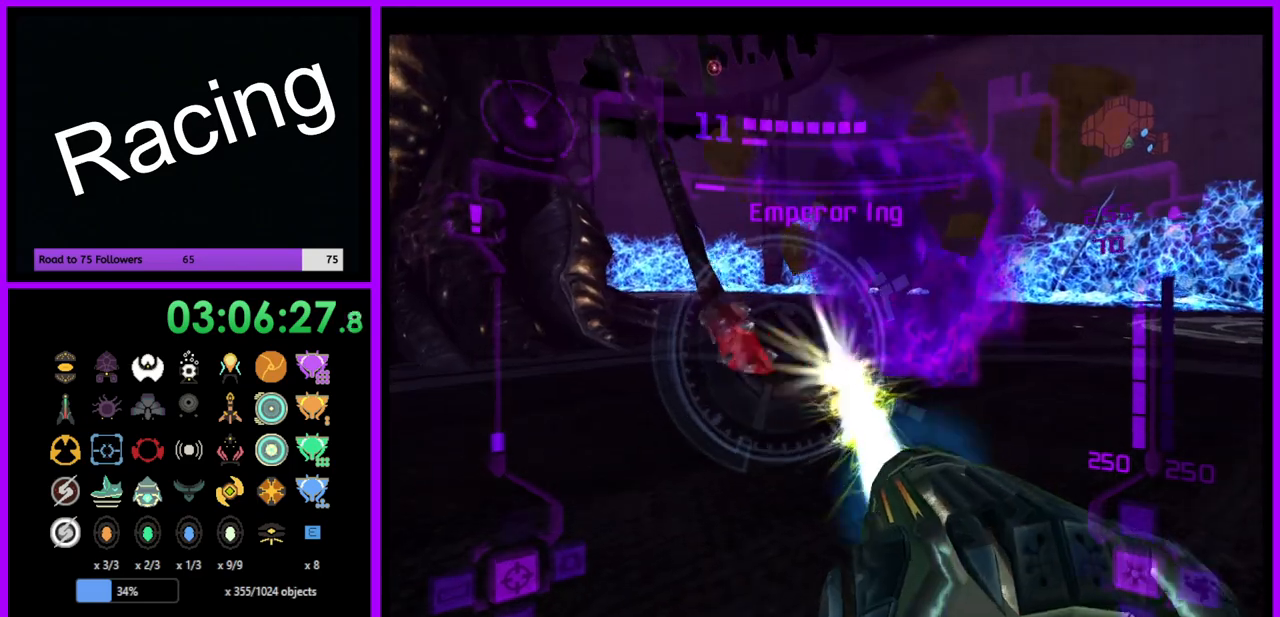
{"buttons": [], "left_stick": "down-left", "right_stick": "center", "events": [[33, "A", "down"], [117, "A", "up"], [183, "left_stick", "right"], [467, "L1", "up"], [483, "left_stick", "down-left"]]}
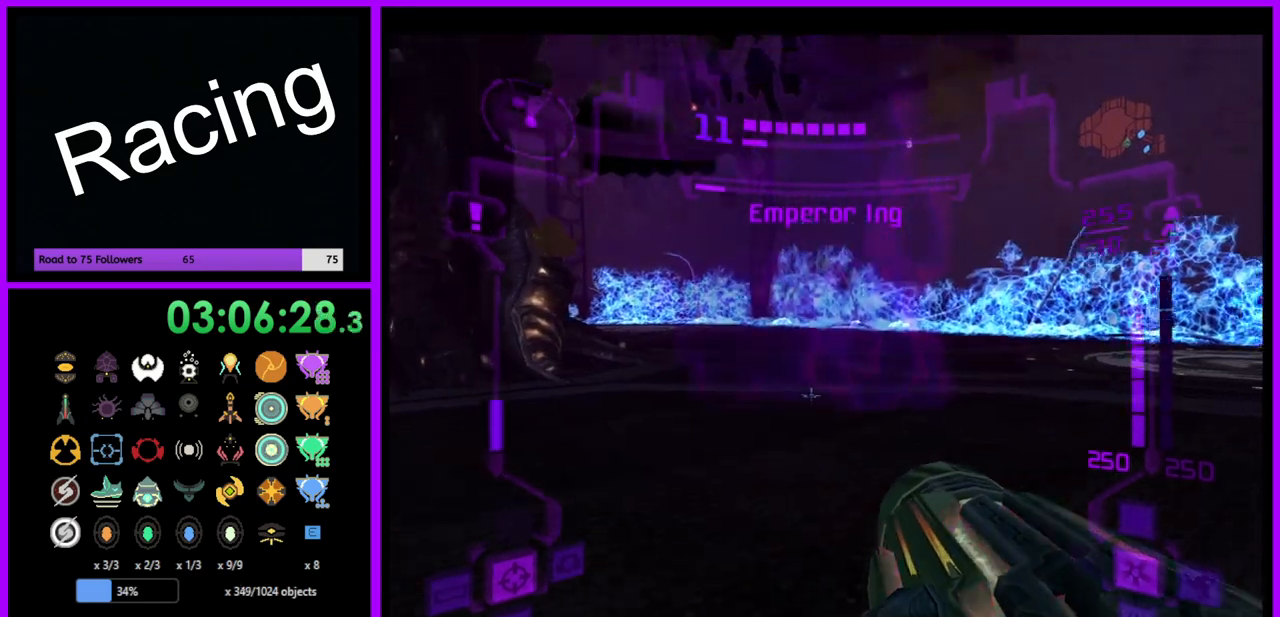
{"buttons": [], "left_stick": "center", "right_stick": "center", "events": [[383, "left_stick", "center"]]}
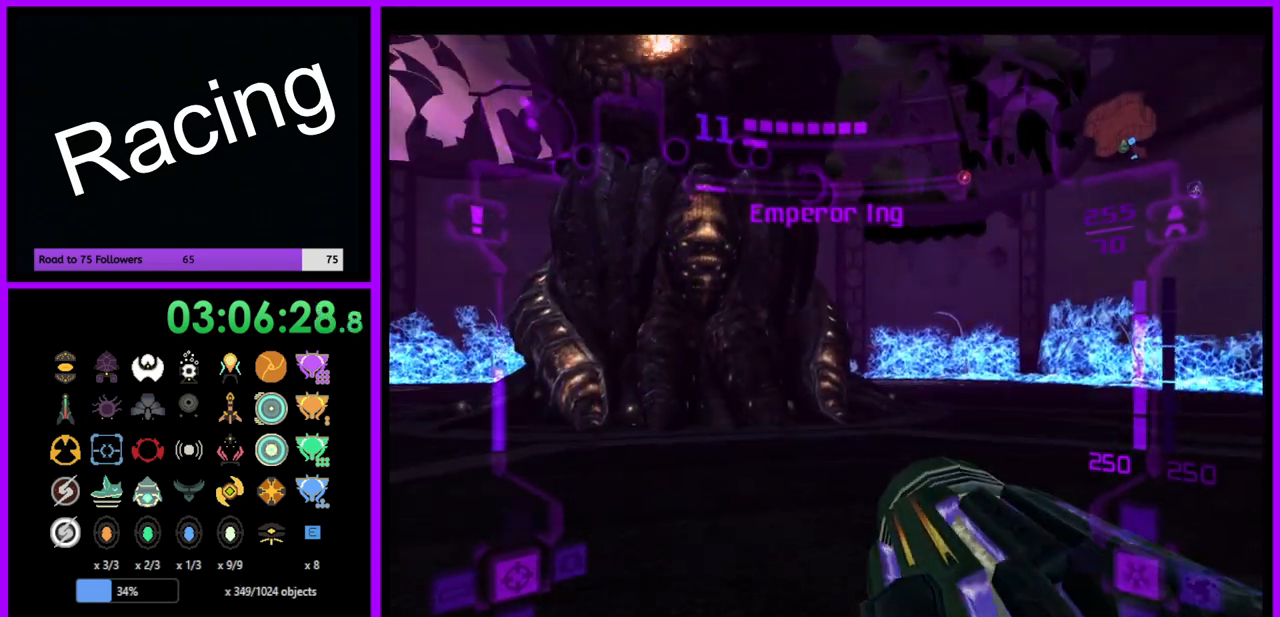
{"buttons": [], "left_stick": "center", "right_stick": "center", "events": [[67, "left_stick", "left"], [217, "left_stick", "center"]]}
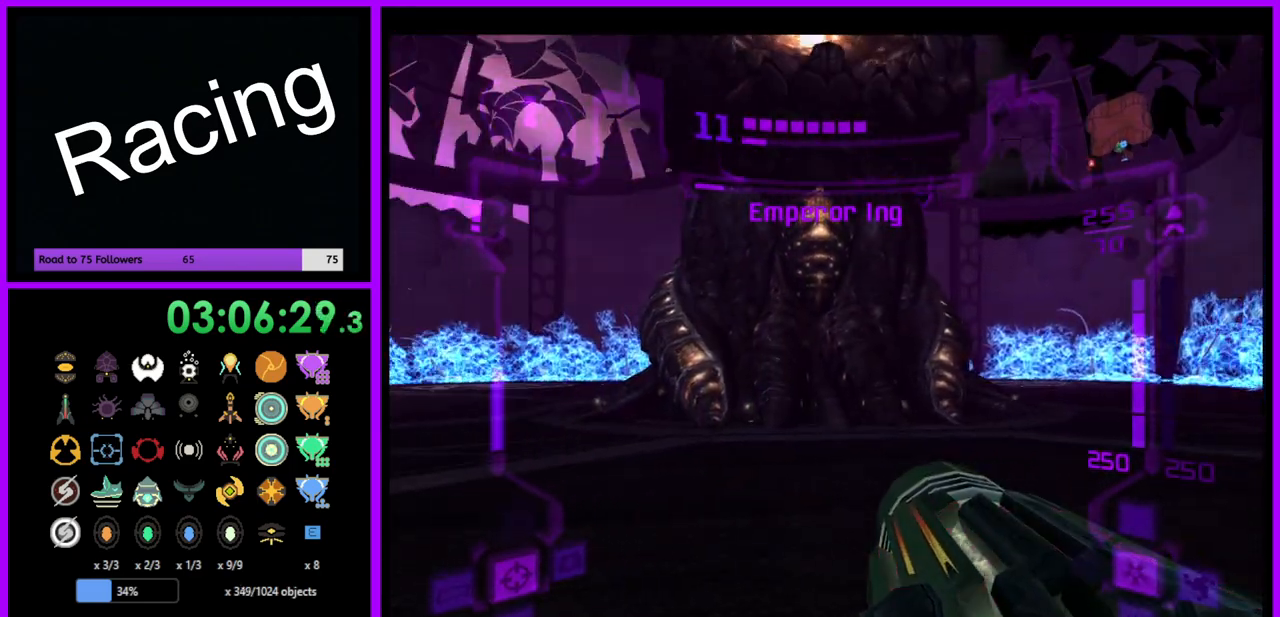
{"buttons": ["R1"], "left_stick": "down", "right_stick": "center", "events": [[150, "right_stick", "down"], [317, "right_stick", "center"], [400, "R1", "down"], [467, "left_stick", "down"]]}
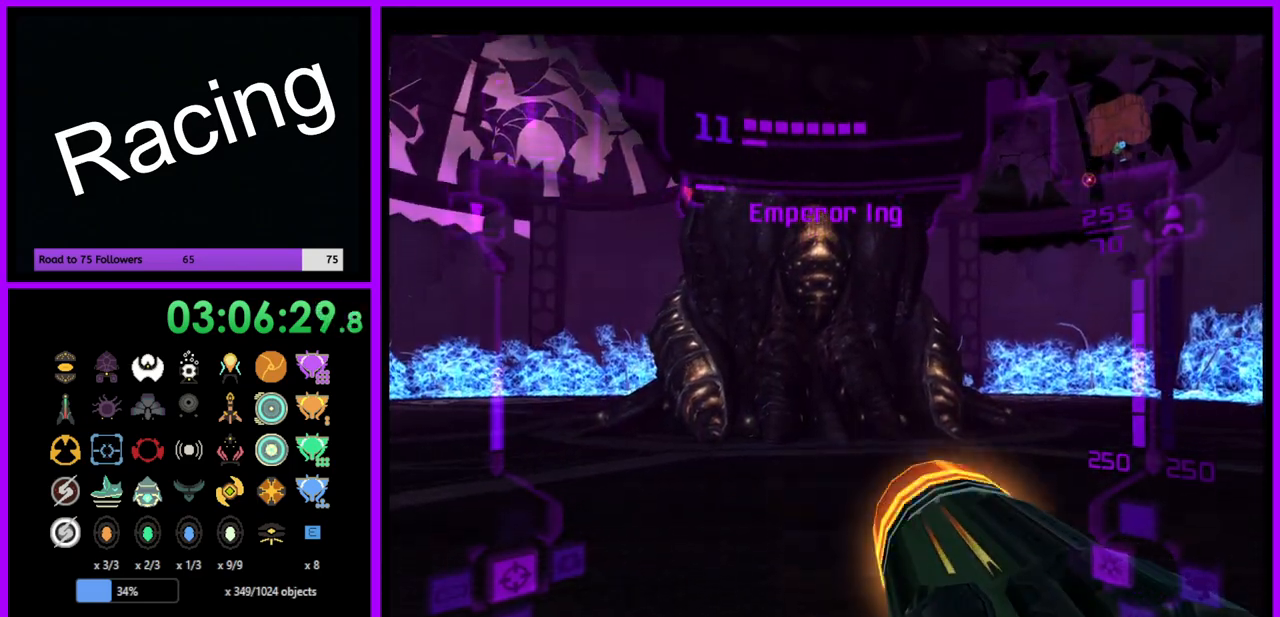
{"buttons": ["R1"], "left_stick": "down", "right_stick": "center", "events": [[400, "A", "down"], [467, "A", "up"]]}
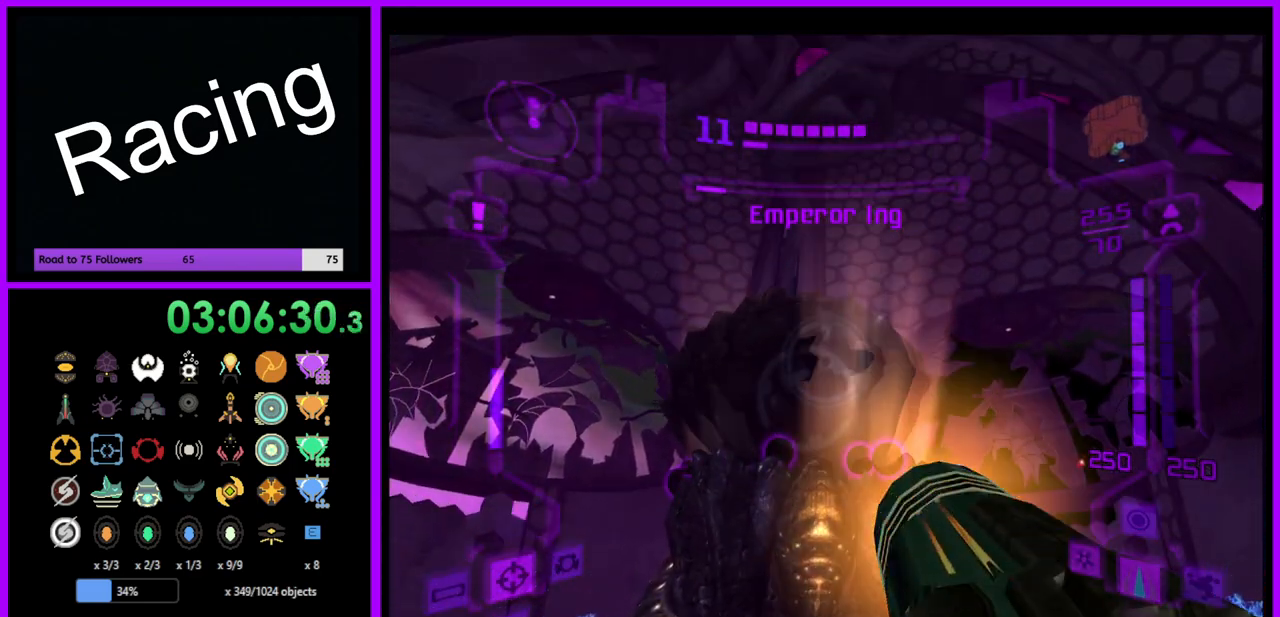
{"buttons": ["A", "R1"], "left_stick": "down", "right_stick": "center", "events": [[50, "A", "down"], [117, "A", "up"], [183, "A", "down"], [250, "A", "up"], [333, "A", "down"], [400, "A", "up"], [483, "A", "down"]]}
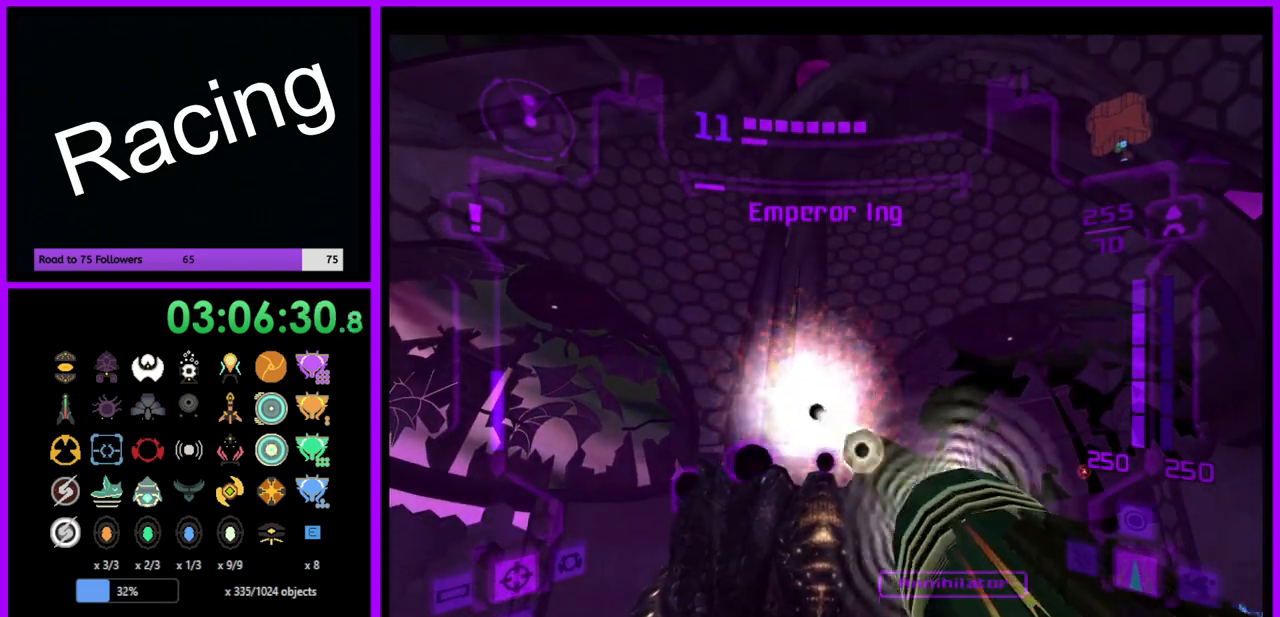
{"buttons": ["R1"], "left_stick": "down", "right_stick": "center", "events": [[50, "A", "up"], [133, "A", "down"], [200, "A", "up"], [283, "A", "down"], [350, "A", "up"], [433, "A", "down"], [500, "A", "up"]]}
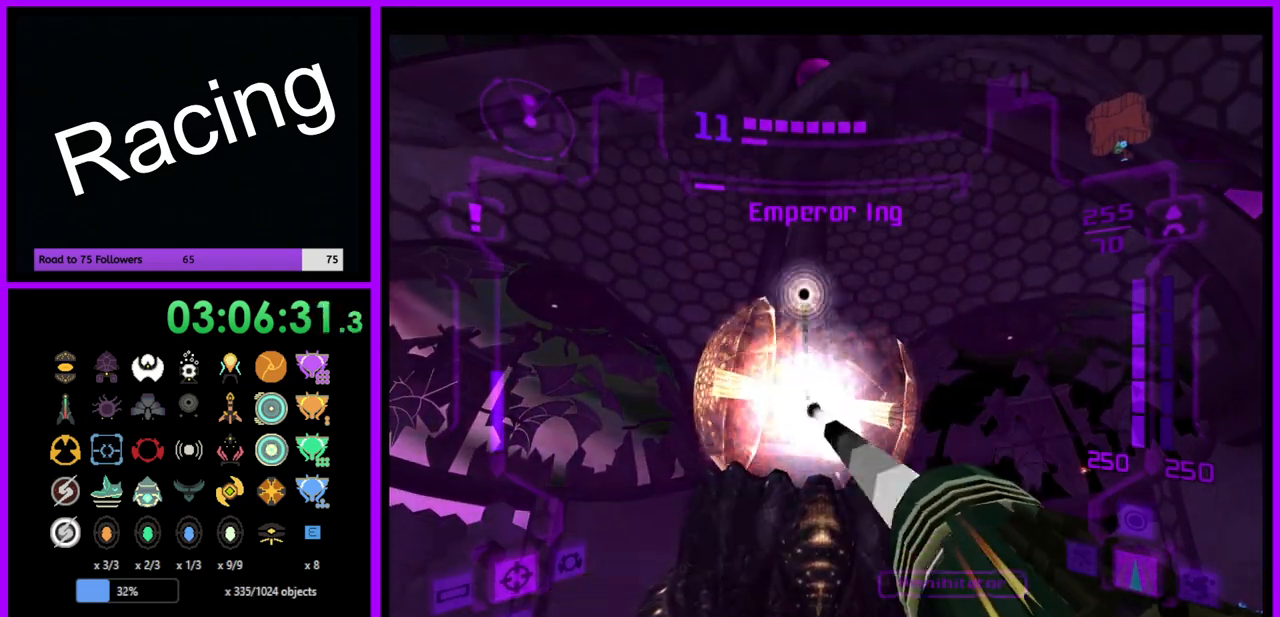
{"buttons": ["A", "L1"], "left_stick": "right", "right_stick": "center", "events": [[67, "A", "down"], [150, "A", "up"], [233, "A", "down"], [300, "A", "up"], [367, "L1", "down"], [400, "A", "down"], [400, "left_stick", "right"], [417, "A", "up"], [417, "R1", "up"], [483, "A", "down"]]}
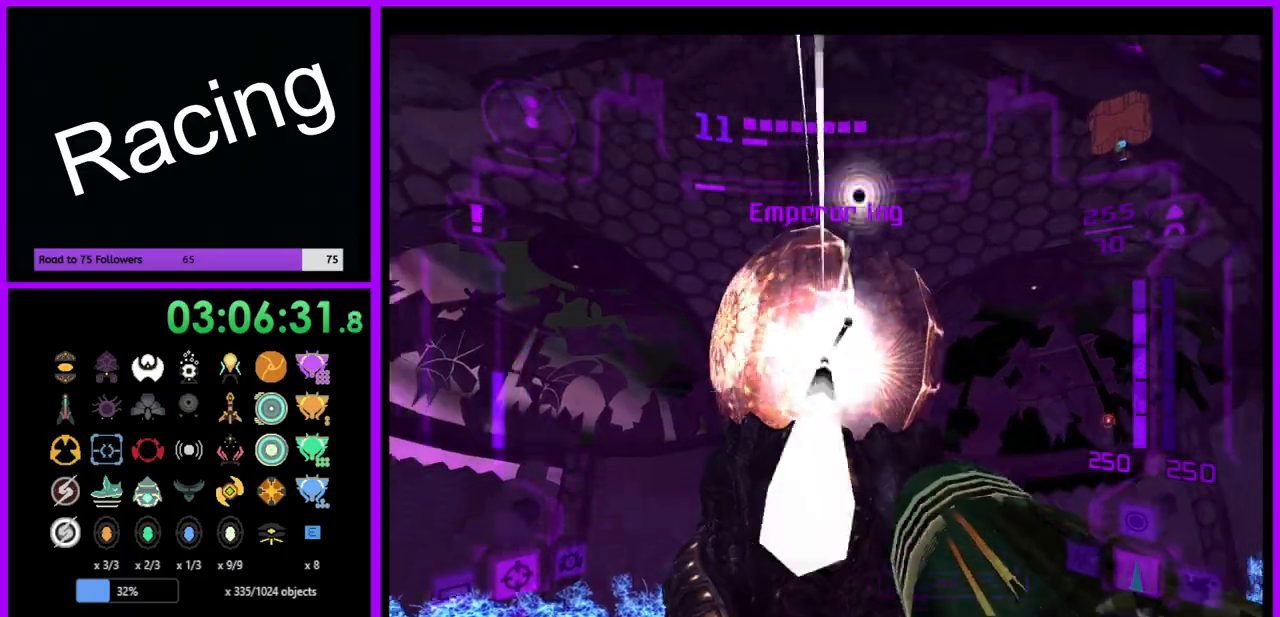
{"buttons": ["A", "B", "L1"], "left_stick": "right", "right_stick": "center", "events": [[50, "A", "up"], [133, "A", "down"], [183, "A", "up"], [217, "B", "down"], [300, "B", "up"], [367, "A", "down"], [367, "B", "down"], [467, "A", "up"], [467, "B", "up"], [500, "A", "down"], [500, "B", "down"]]}
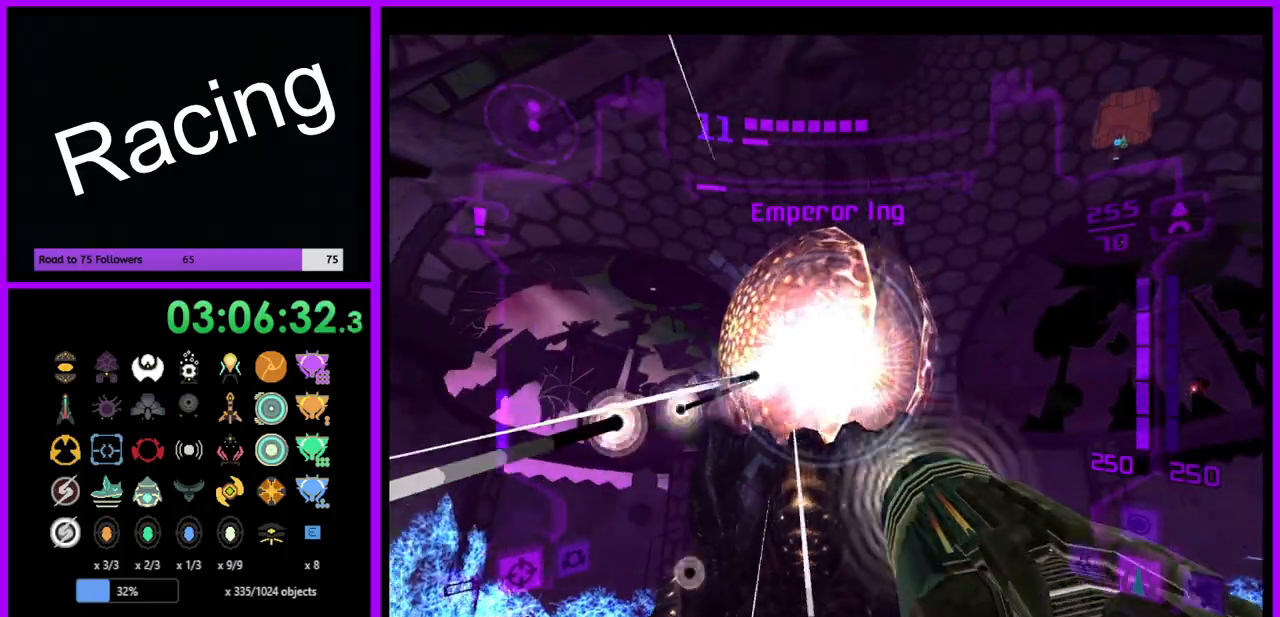
{"buttons": ["A", "B", "L1"], "left_stick": "right", "right_stick": "center", "events": [[83, "A", "up"], [83, "B", "up"], [150, "A", "down"], [183, "B", "down"], [217, "B", "up"], [250, "A", "up"], [317, "A", "down"], [317, "B", "down"], [367, "B", "up"], [400, "A", "up"], [467, "A", "down"], [467, "B", "down"]]}
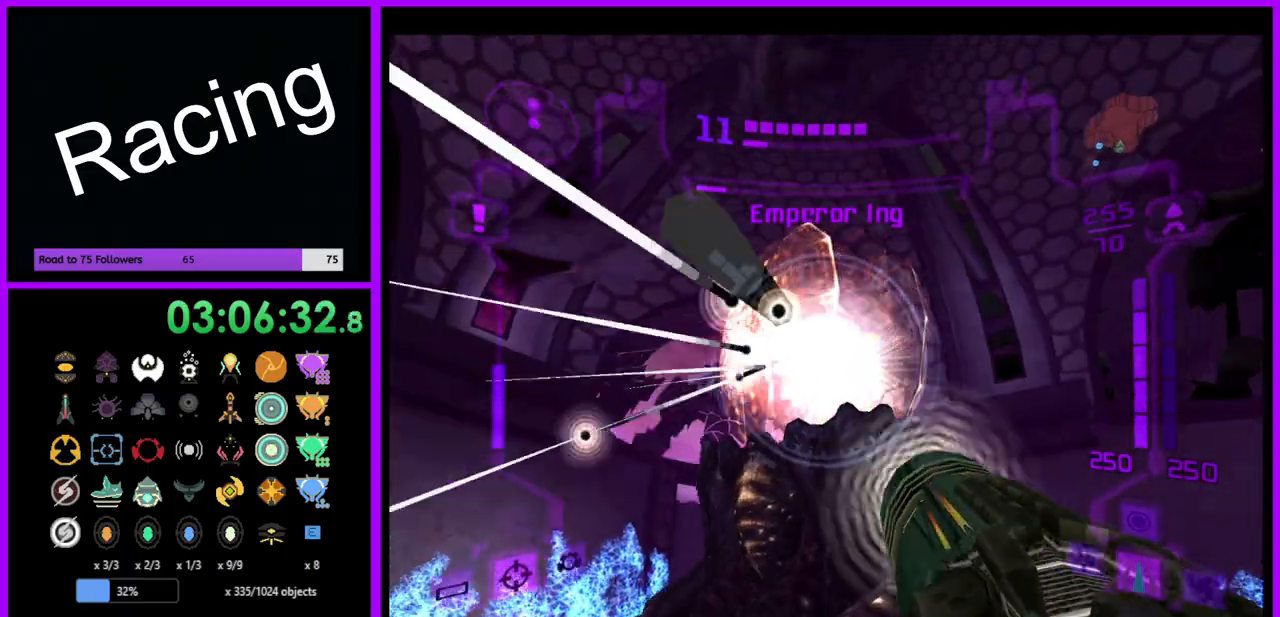
{"buttons": ["A", "L1"], "left_stick": "right", "right_stick": "center", "events": [[33, "B", "up"], [50, "A", "up"], [117, "A", "down"], [133, "B", "down"], [183, "B", "up"], [200, "A", "up"], [267, "A", "down"], [267, "B", "down"], [350, "A", "up"], [350, "B", "up"], [433, "A", "down"], [433, "B", "down"], [500, "B", "up"]]}
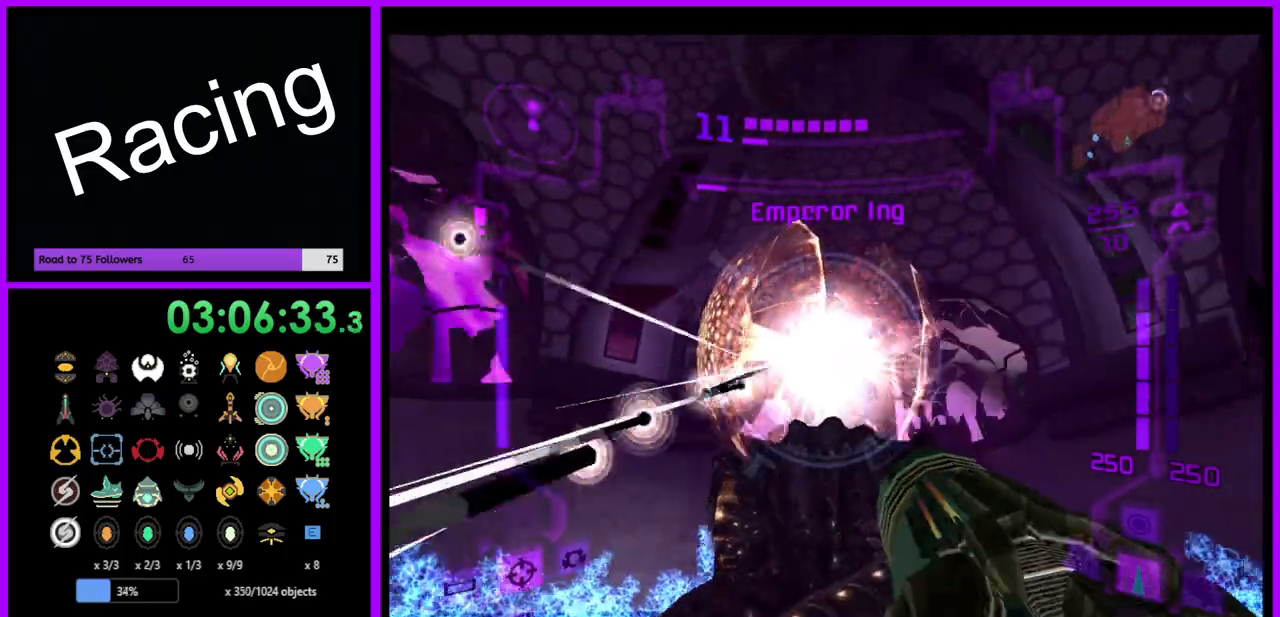
{"buttons": ["L1"], "left_stick": "right", "right_stick": "center", "events": [[17, "A", "up"], [83, "A", "down"], [100, "B", "down"], [150, "A", "up"], [150, "B", "up"], [250, "A", "down"], [317, "A", "up"], [400, "A", "down"], [400, "B", "down"], [467, "A", "up"], [467, "B", "up"]]}
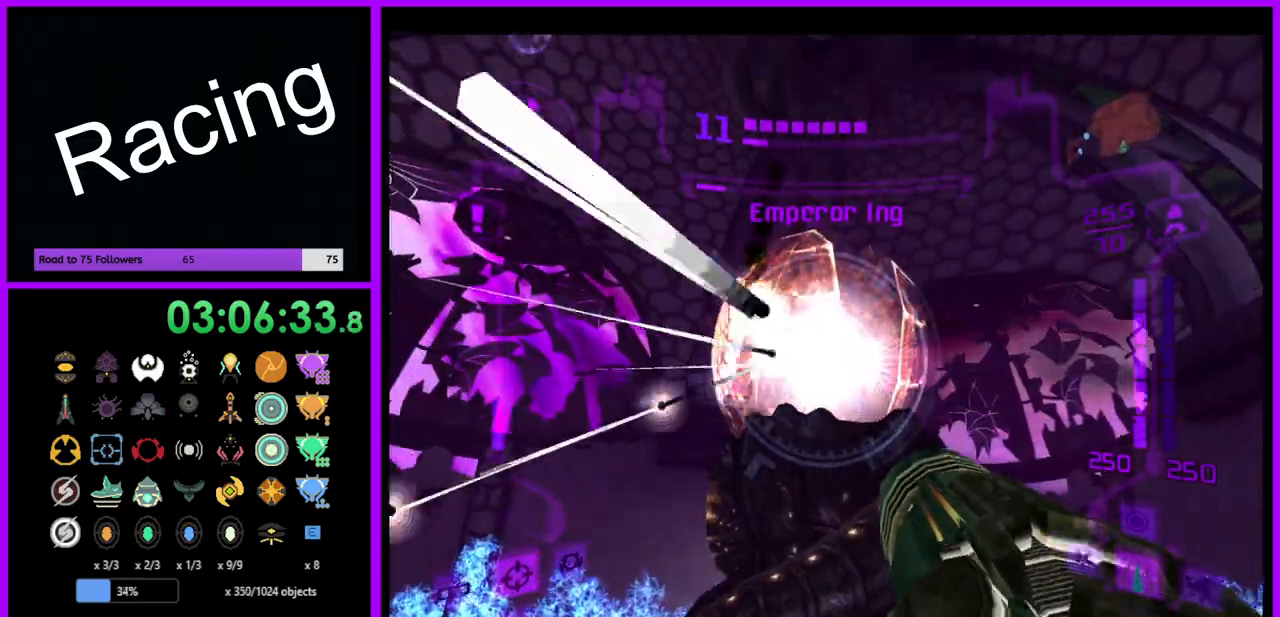
{"buttons": ["L1"], "left_stick": "right", "right_stick": "center", "events": [[50, "A", "down"], [50, "B", "down"], [117, "B", "up"], [133, "A", "up"], [200, "A", "down"], [200, "B", "down"], [283, "A", "up"], [283, "B", "up"], [367, "A", "down"], [367, "B", "down"], [433, "A", "up"], [433, "B", "up"]]}
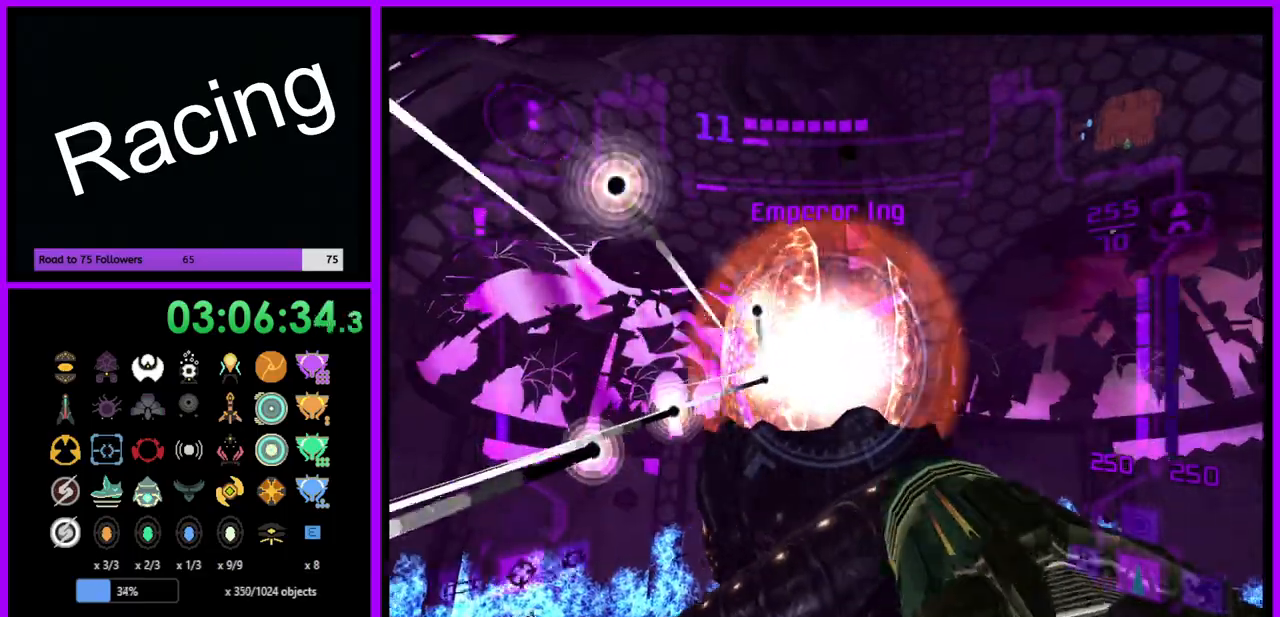
{"buttons": ["A", "B", "L1"], "left_stick": "right", "right_stick": "center", "events": [[17, "A", "down"], [17, "B", "down"], [83, "B", "up"], [100, "A", "up"], [183, "A", "down"], [183, "B", "down"], [250, "A", "up"], [250, "B", "up"], [333, "A", "down"], [333, "B", "down"], [400, "A", "up"], [400, "B", "up"], [483, "A", "down"], [483, "B", "down"]]}
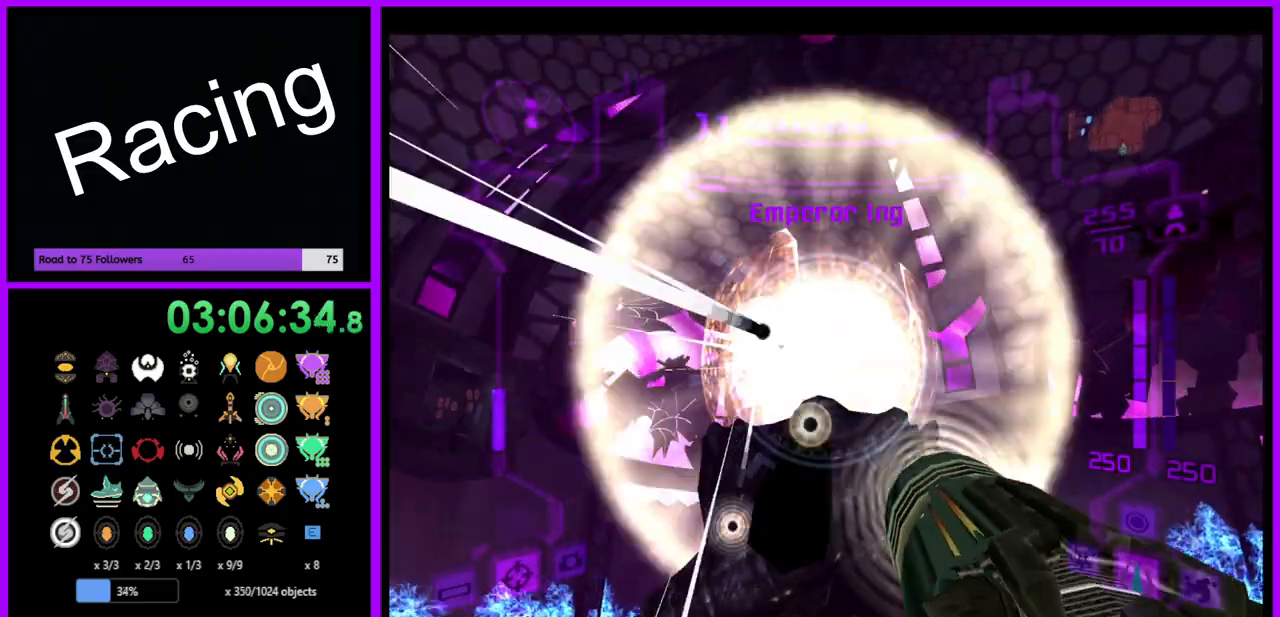
{"buttons": ["A", "L1"], "left_stick": "right", "right_stick": "center", "events": [[50, "A", "up"], [50, "B", "up"], [133, "A", "down"], [133, "B", "down"], [217, "A", "up"], [217, "B", "up"], [283, "A", "down"], [300, "B", "down"], [367, "B", "up"], [383, "A", "up"], [450, "A", "down"], [467, "B", "down"], [500, "B", "up"]]}
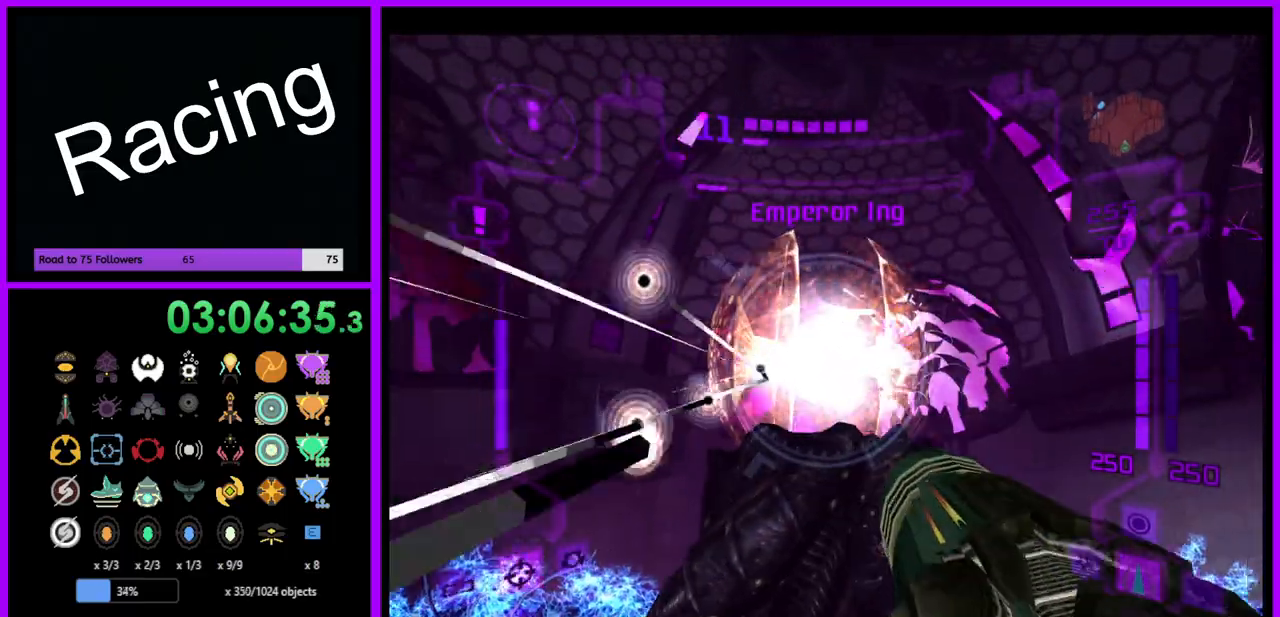
{"buttons": ["A", "L1"], "left_stick": "right", "right_stick": "center", "events": [[33, "A", "up"], [100, "A", "down"], [117, "B", "down"], [183, "B", "up"], [200, "A", "up"], [283, "A", "down"], [283, "B", "down"], [350, "B", "up"], [367, "A", "up"], [433, "A", "down"], [450, "B", "down"], [500, "B", "up"]]}
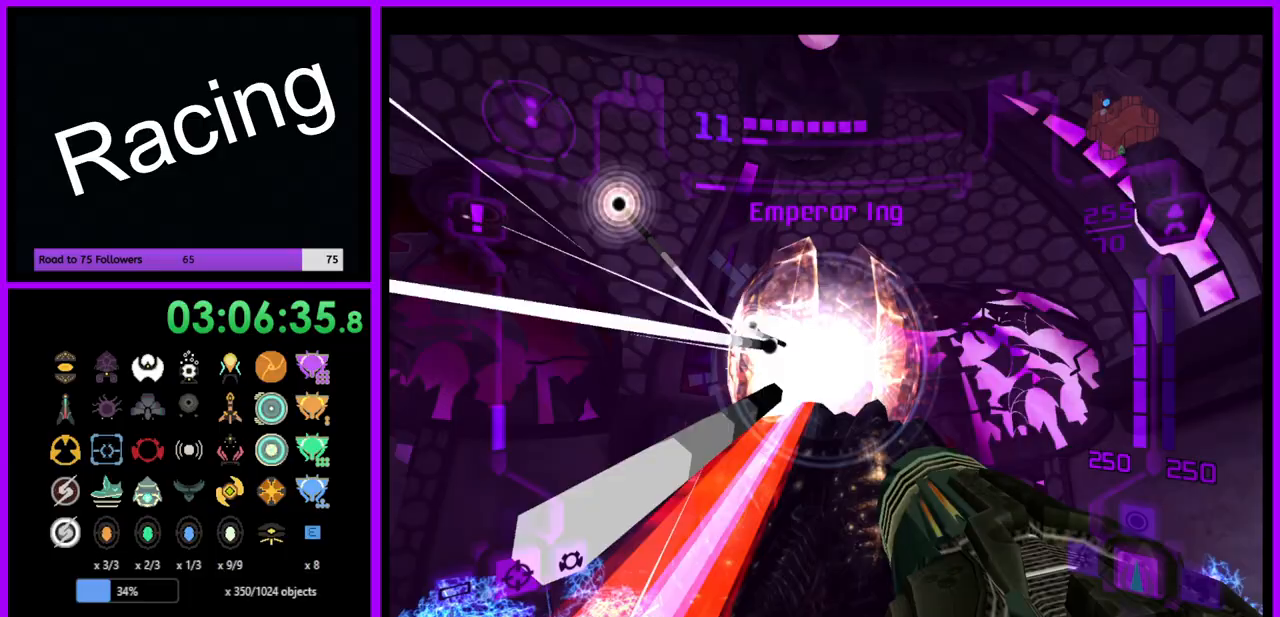
{"buttons": ["A", "L1"], "left_stick": "up-right", "right_stick": "center", "events": [[33, "A", "up"], [83, "A", "down"], [100, "B", "down"], [167, "B", "up"], [183, "A", "up"], [267, "A", "down"], [267, "B", "down"], [333, "A", "up"], [333, "B", "up"], [417, "A", "down"], [433, "B", "down"], [467, "left_stick", "up-right"], [483, "B", "up"]]}
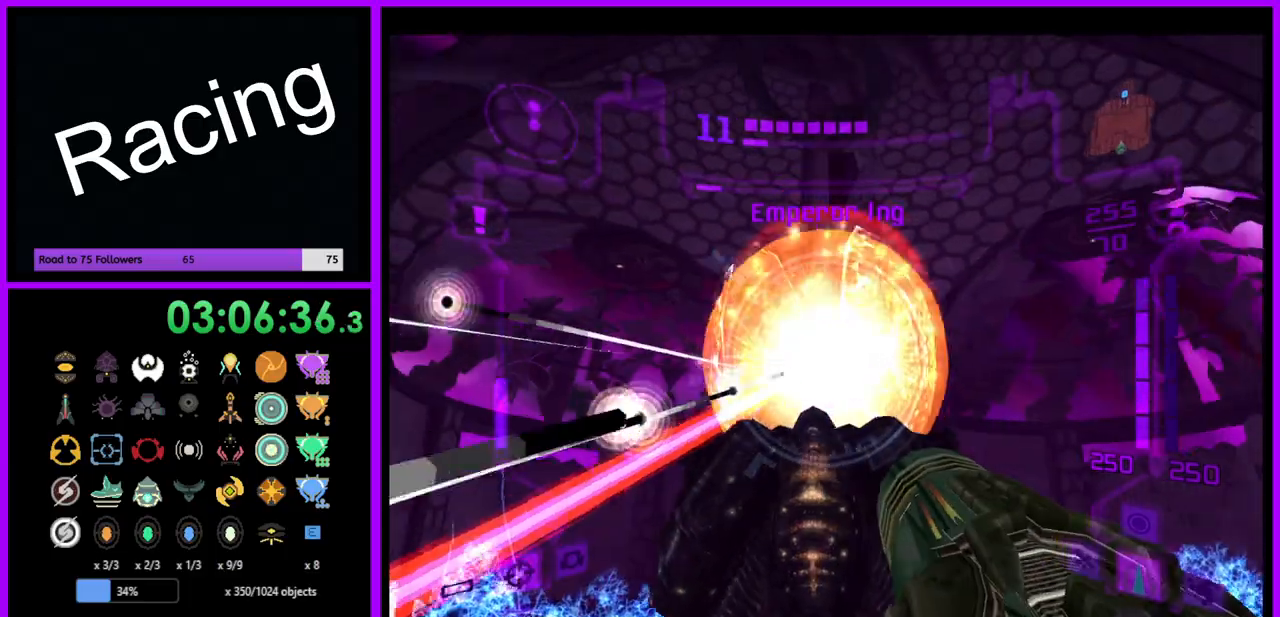
{"buttons": ["L1"], "left_stick": "down", "right_stick": "center", "events": [[17, "A", "up"], [83, "A", "down"], [133, "left_stick", "up-left"], [167, "A", "up"], [183, "left_stick", "left"], [233, "A", "down"], [317, "A", "up"], [383, "A", "down"], [417, "left_stick", "down"], [450, "A", "up"]]}
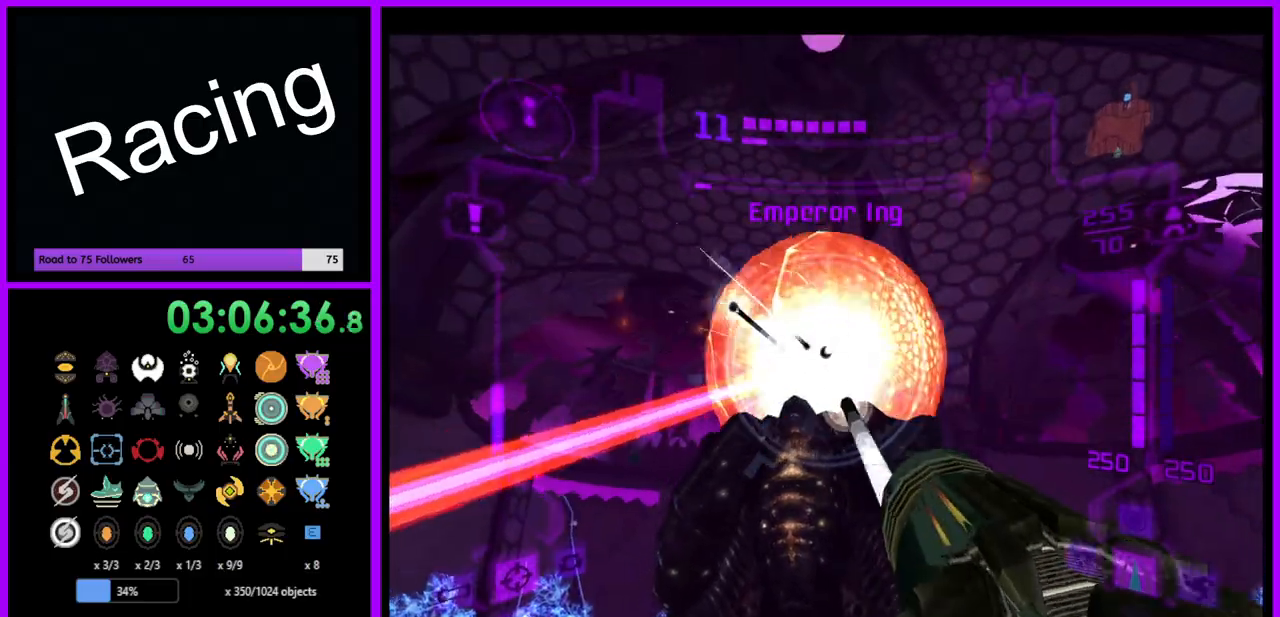
{"buttons": ["A", "B", "L1"], "left_stick": "left", "right_stick": "center", "events": [[17, "B", "down"], [50, "A", "down"], [50, "left_stick", "left"], [67, "A", "up"], [83, "B", "up"], [150, "B", "down"], [167, "A", "down"], [233, "B", "up"], [250, "A", "up"], [250, "left_stick", "down-left"], [317, "A", "down"], [317, "B", "down"], [400, "A", "up"], [417, "B", "up"], [500, "A", "down"], [500, "B", "down"], [500, "left_stick", "left"]]}
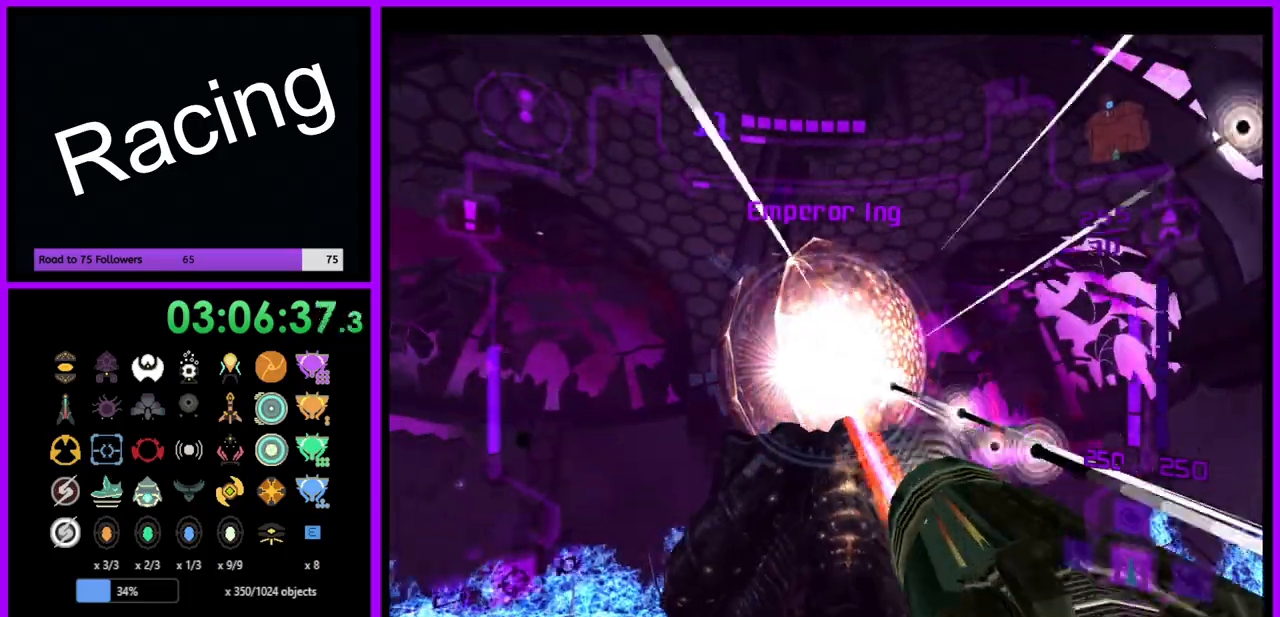
{"buttons": ["L1"], "left_stick": "up-left", "right_stick": "center", "events": [[83, "A", "up"], [83, "B", "up"], [150, "B", "down"], [183, "A", "down"], [250, "A", "up"], [250, "B", "up"], [333, "A", "down"], [333, "B", "down"], [417, "A", "up"], [417, "B", "up"], [433, "left_stick", "up-left"]]}
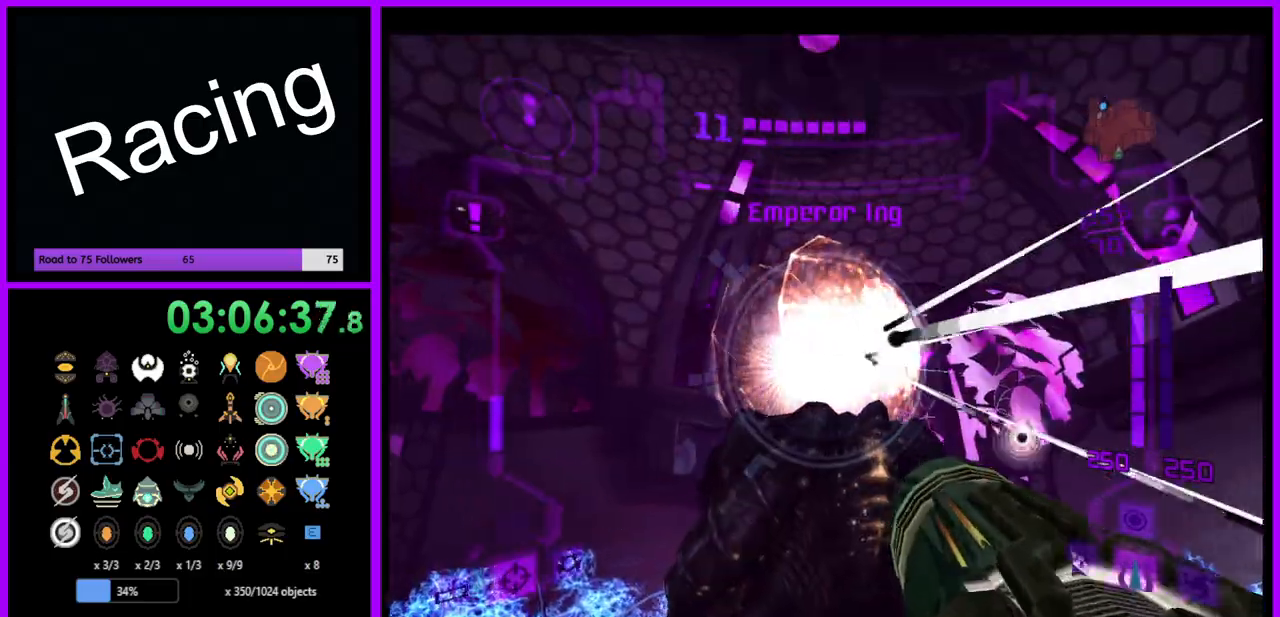
{"buttons": ["A", "L1"], "left_stick": "left", "right_stick": "center", "events": [[17, "B", "down"], [67, "B", "up"], [67, "left_stick", "left"], [167, "A", "down"], [167, "B", "down"], [233, "A", "up"], [233, "B", "up"], [317, "B", "down"], [400, "B", "up"], [483, "A", "down"]]}
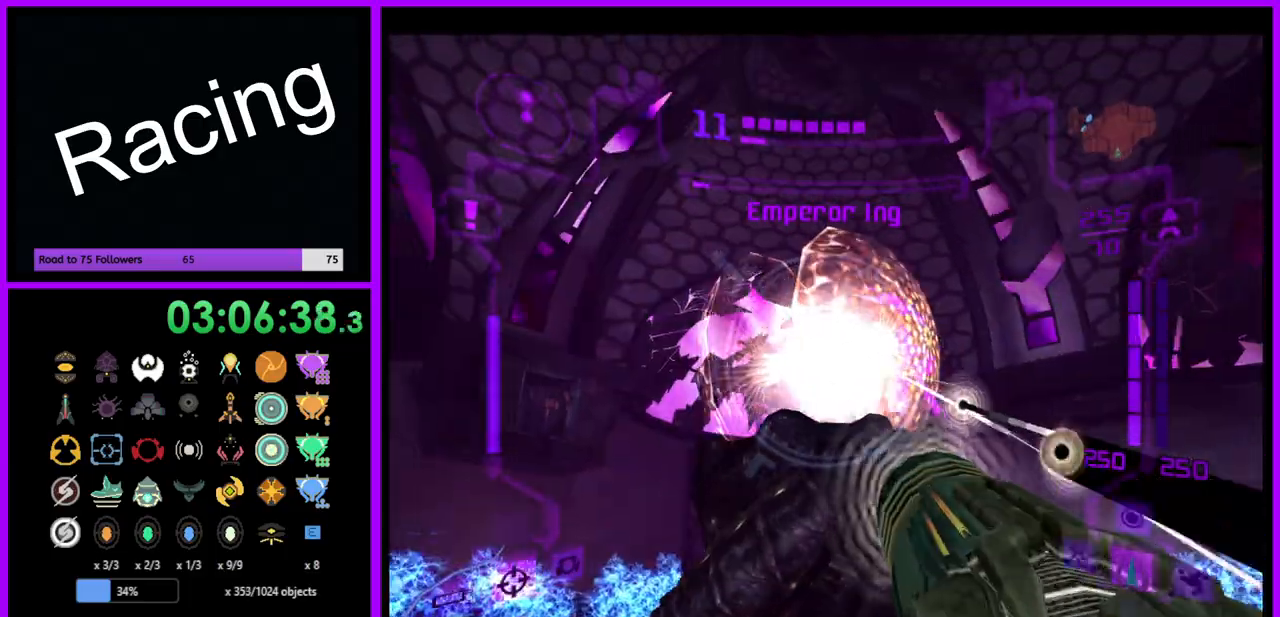
{"buttons": ["A", "B", "L1"], "left_stick": "left", "right_stick": "center", "events": [[67, "A", "up"], [183, "A", "down"], [183, "B", "down"], [233, "A", "up"], [250, "B", "up"], [333, "B", "down"], [350, "A", "down"], [400, "A", "up"], [400, "B", "up"], [483, "A", "down"], [483, "B", "down"]]}
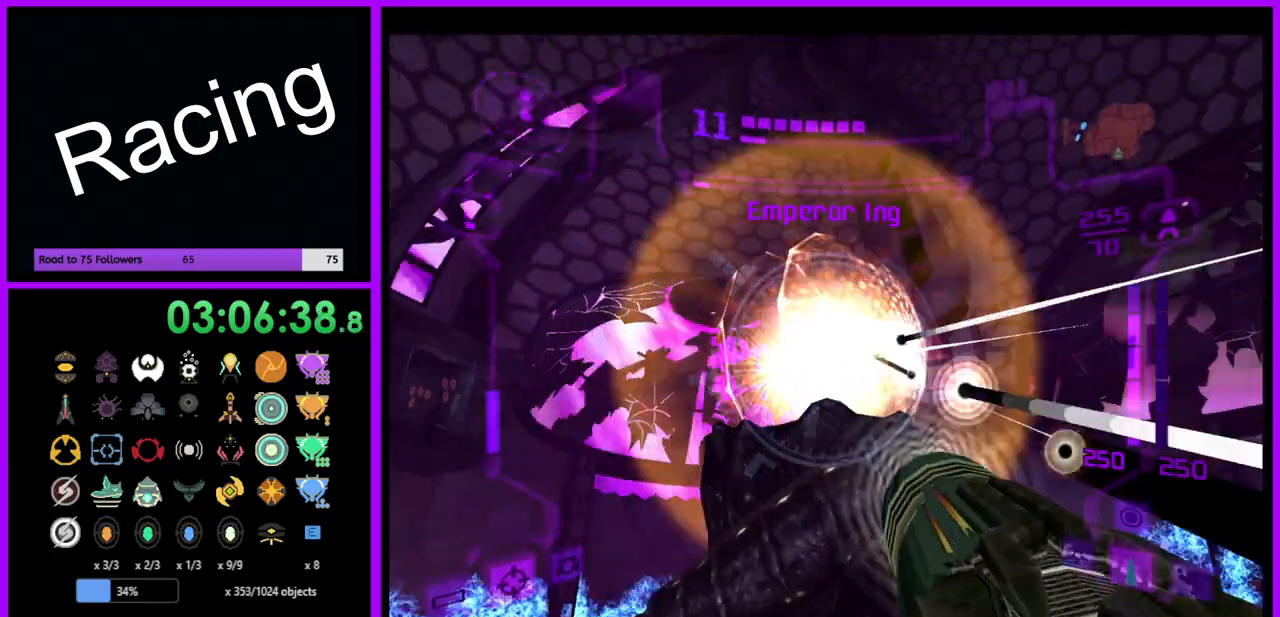
{"buttons": ["A", "B", "L1"], "left_stick": "left", "right_stick": "center", "events": [[67, "A", "up"], [83, "B", "up"], [150, "A", "down"], [150, "B", "down"], [217, "A", "up"], [217, "B", "up"], [300, "A", "down"], [300, "B", "down"], [367, "B", "up"], [383, "A", "up"], [467, "A", "down"], [467, "B", "down"]]}
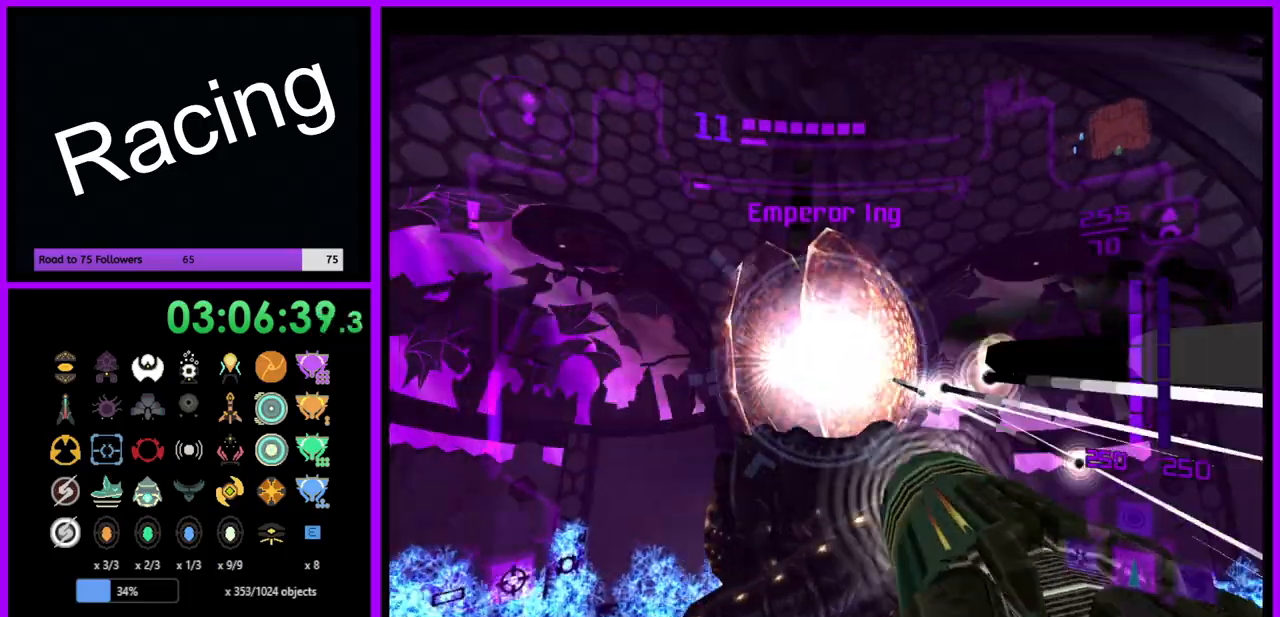
{"buttons": ["A", "B", "L1"], "left_stick": "left", "right_stick": "center", "events": [[33, "B", "up"], [50, "A", "up"], [117, "A", "down"], [117, "B", "down"], [200, "A", "up"], [200, "B", "up"], [283, "B", "down"], [300, "A", "down"], [367, "A", "up"], [367, "B", "up"], [450, "A", "down"], [450, "B", "down"]]}